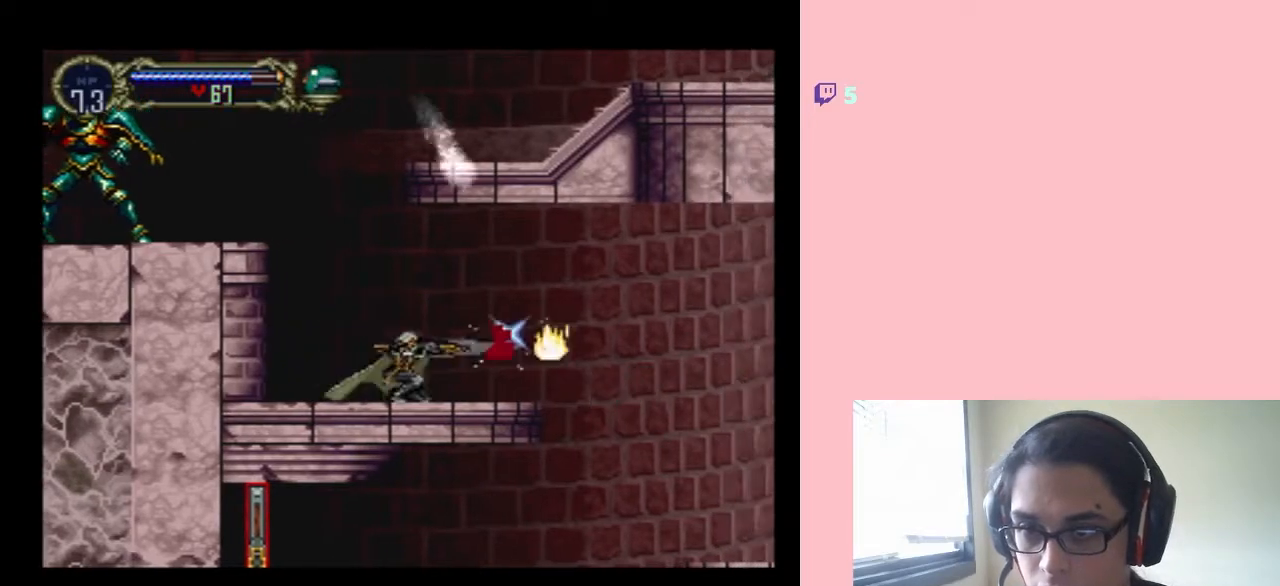
Gameplay with a controller (Nintendo layout); each line is a JSON object with the inputs held at the frame after it. "events" lists button and stick changes between this image and that frame as [ms after this image, input, new state], when the widget could be followed in between. Not read: L3 R3.
{"buttons": ["DPAD_LEFT"], "left_stick": "center", "right_stick": "center", "events": [[100, "Y", "down"], [183, "Y", "up"], [350, "DPAD_DOWN", "up"], [350, "DPAD_LEFT", "down"]]}
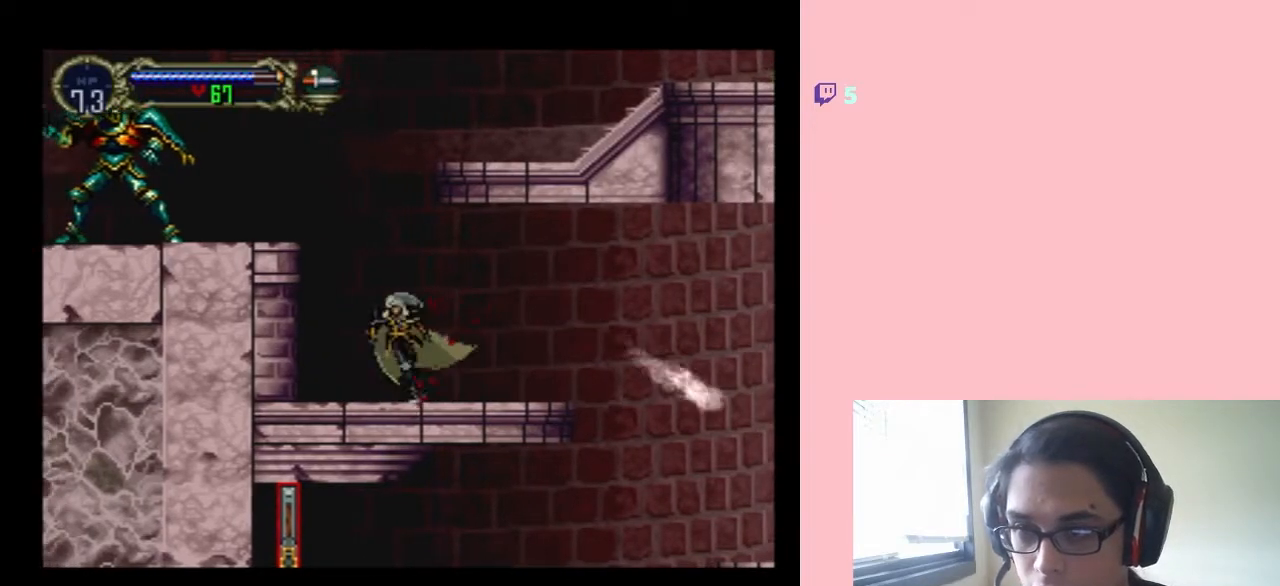
{"buttons": [], "left_stick": "center", "right_stick": "center", "events": [[133, "DPAD_LEFT", "up"]]}
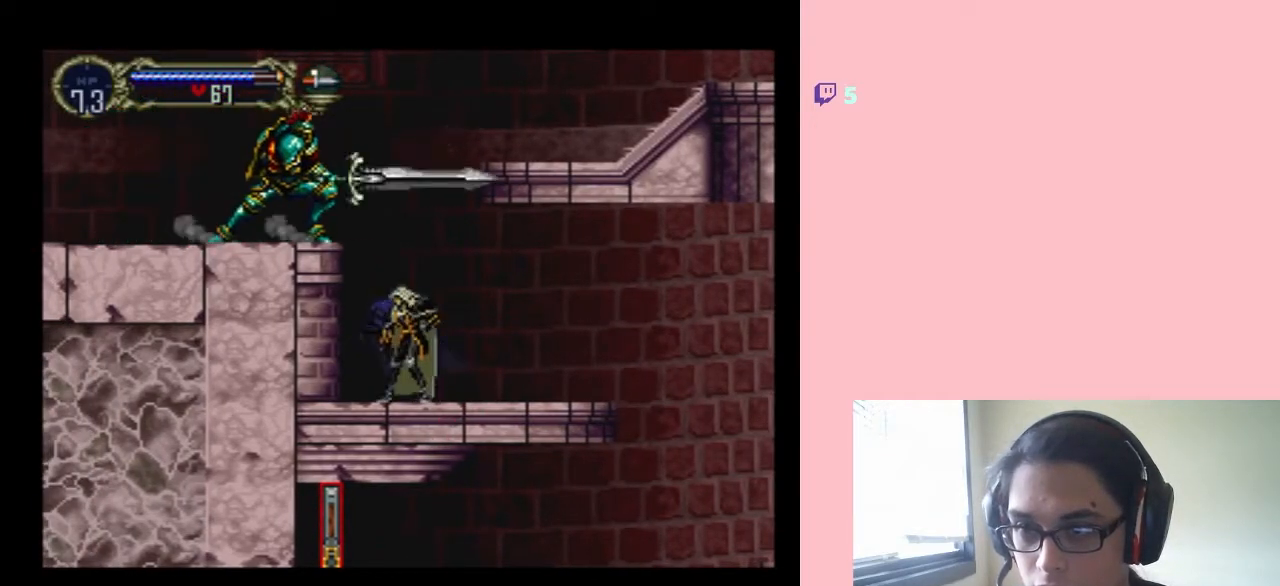
{"buttons": ["B"], "left_stick": "center", "right_stick": "center", "events": [[450, "B", "down"]]}
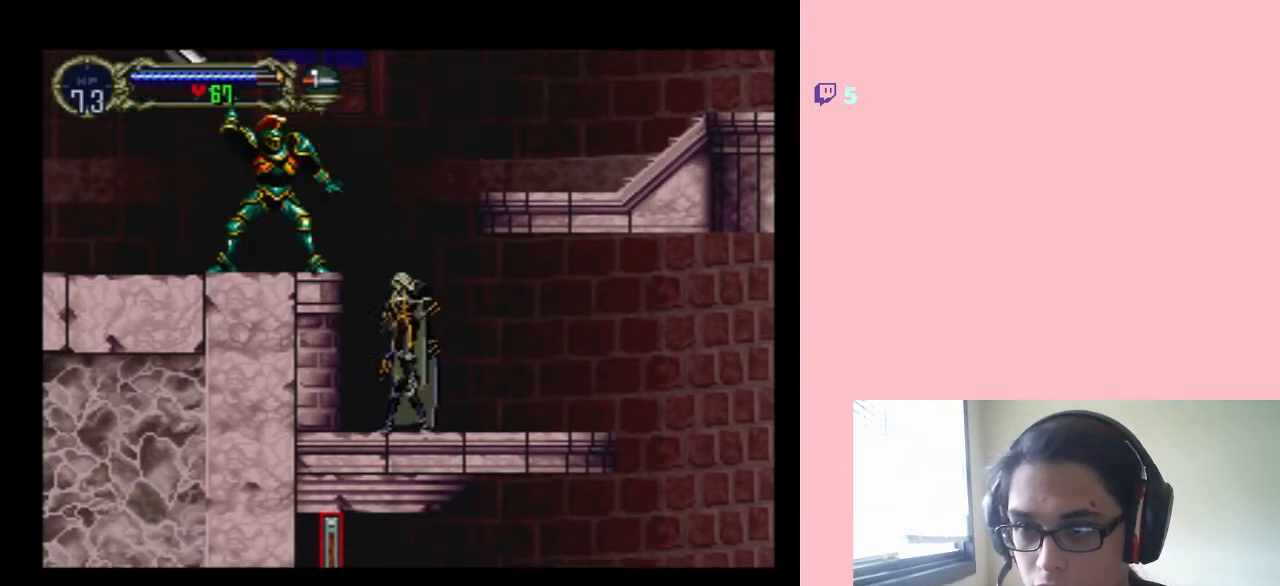
{"buttons": ["B", "Y", "DPAD_RIGHT"], "left_stick": "center", "right_stick": "center", "events": [[133, "DPAD_RIGHT", "down"], [350, "Y", "down"]]}
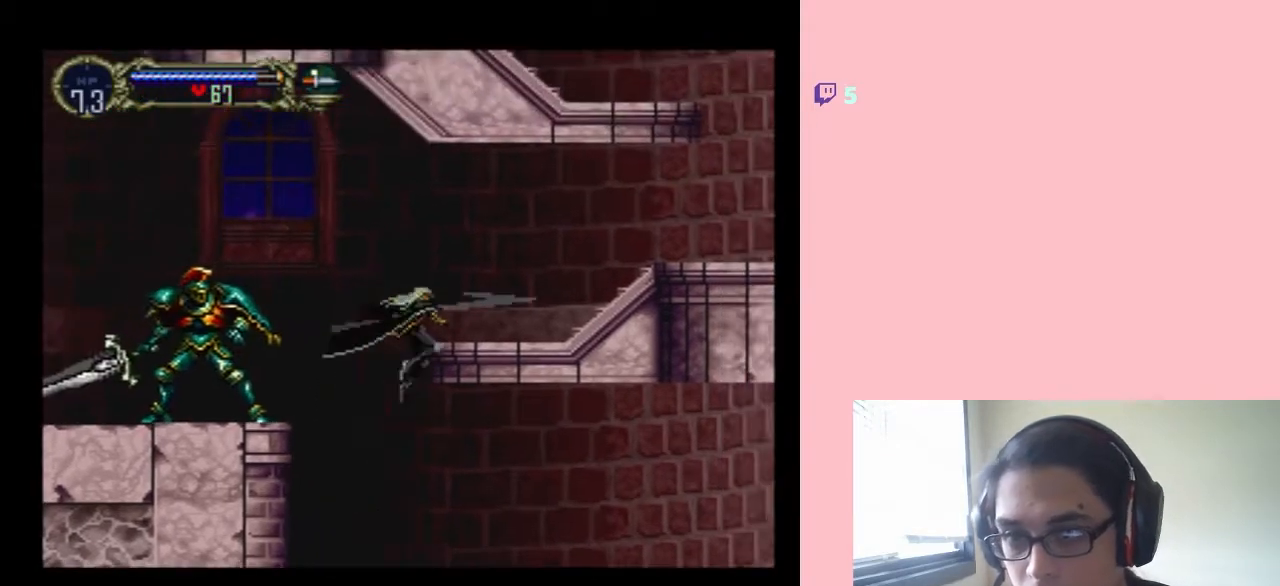
{"buttons": ["DPAD_LEFT"], "left_stick": "center", "right_stick": "center", "events": [[100, "Y", "up"], [117, "DPAD_RIGHT", "up"], [150, "B", "up"], [317, "DPAD_LEFT", "down"]]}
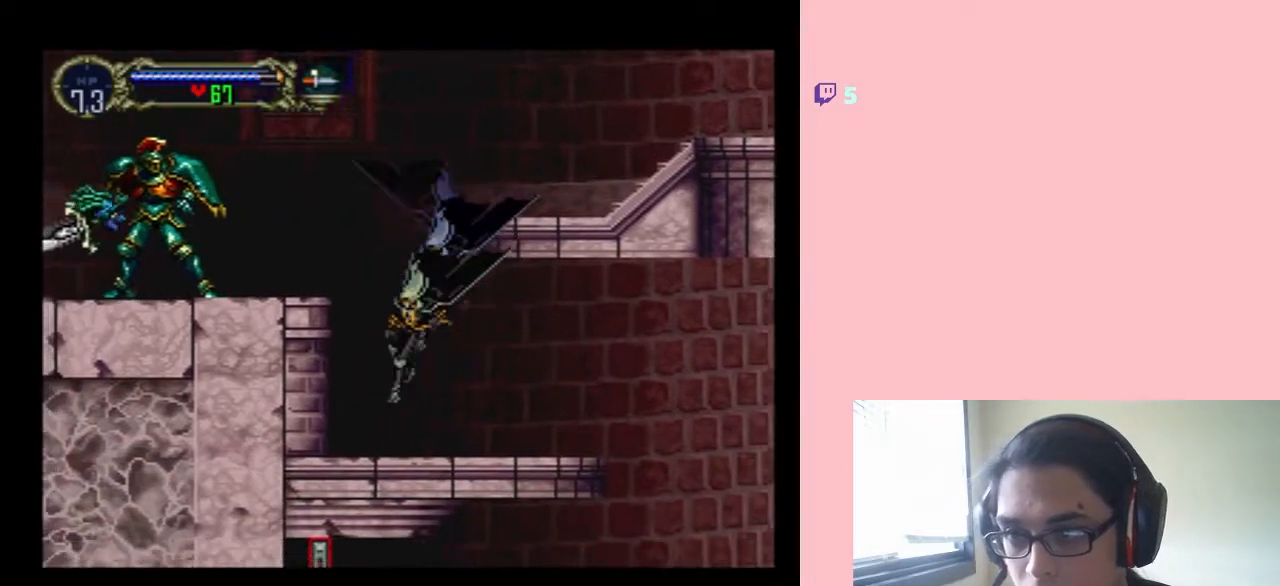
{"buttons": [], "left_stick": "center", "right_stick": "center", "events": [[100, "B", "down"], [350, "B", "up"], [500, "DPAD_LEFT", "up"]]}
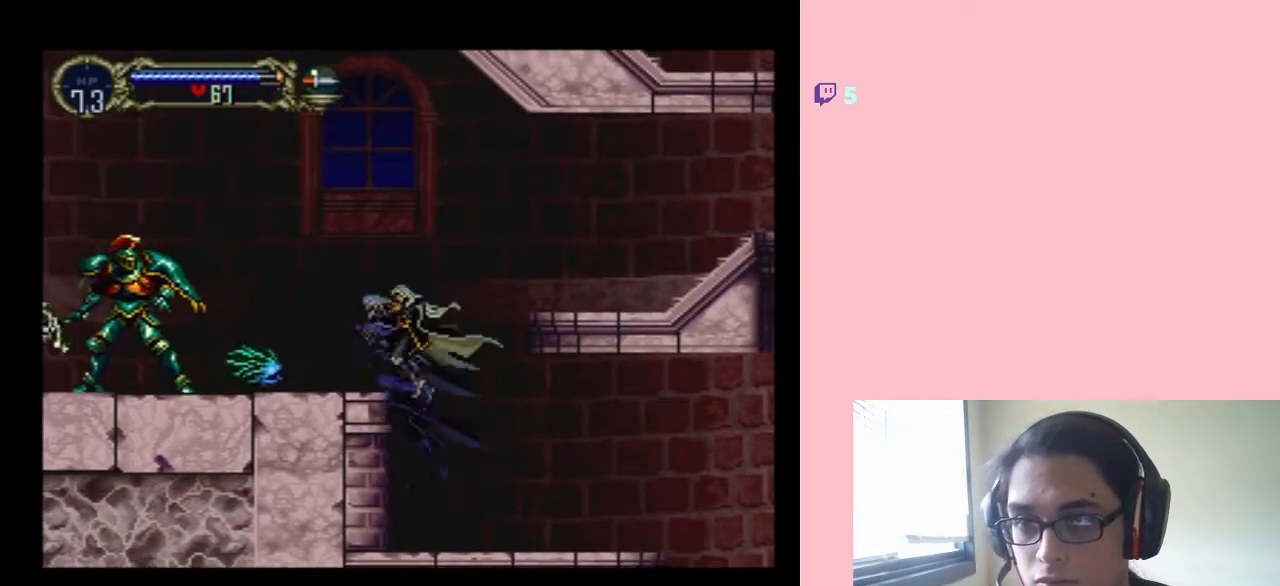
{"buttons": ["DPAD_DOWN"], "left_stick": "center", "right_stick": "center", "events": [[417, "DPAD_DOWN", "down"]]}
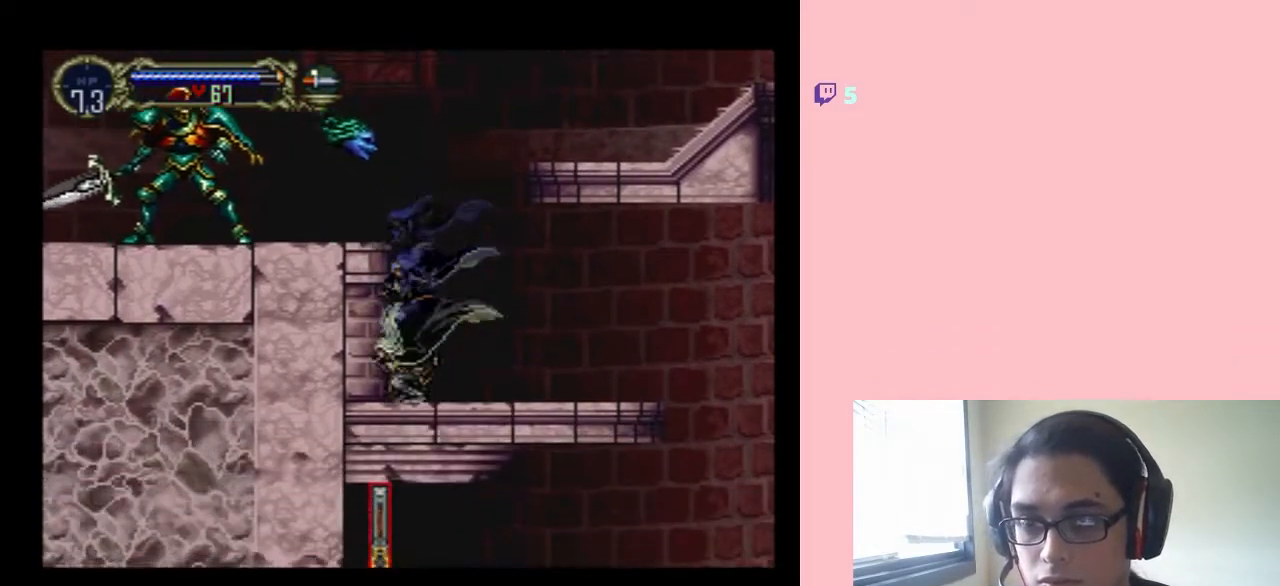
{"buttons": ["DPAD_DOWN"], "left_stick": "center", "right_stick": "center", "events": []}
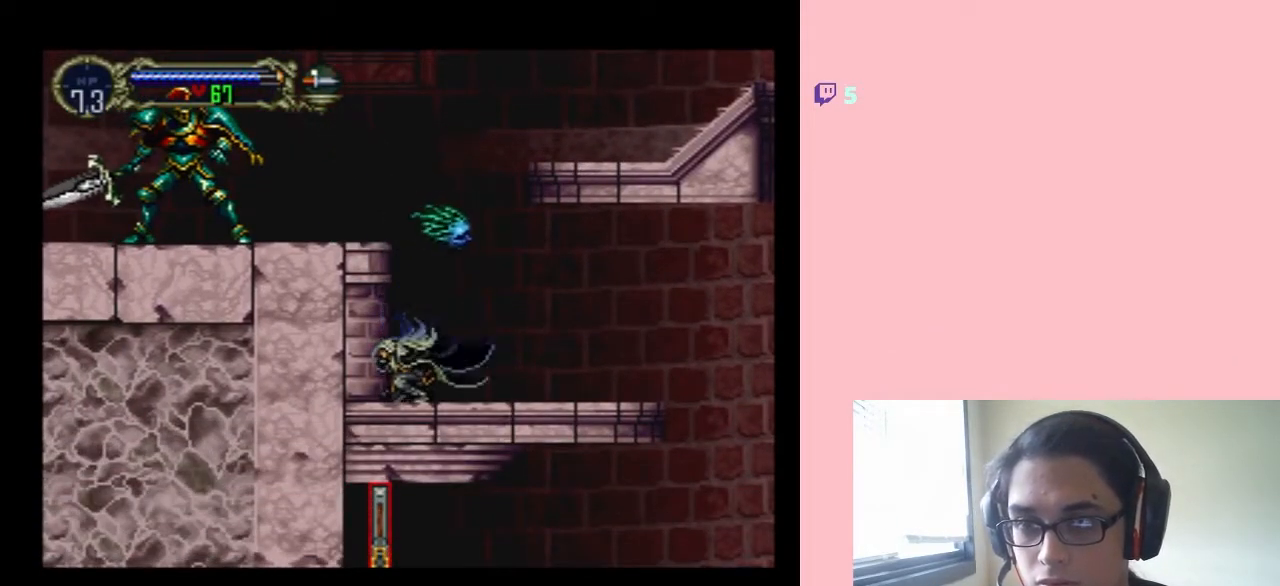
{"buttons": ["B", "DPAD_RIGHT"], "left_stick": "center", "right_stick": "center", "events": [[133, "DPAD_DOWN", "up"], [350, "B", "down"], [417, "DPAD_RIGHT", "down"]]}
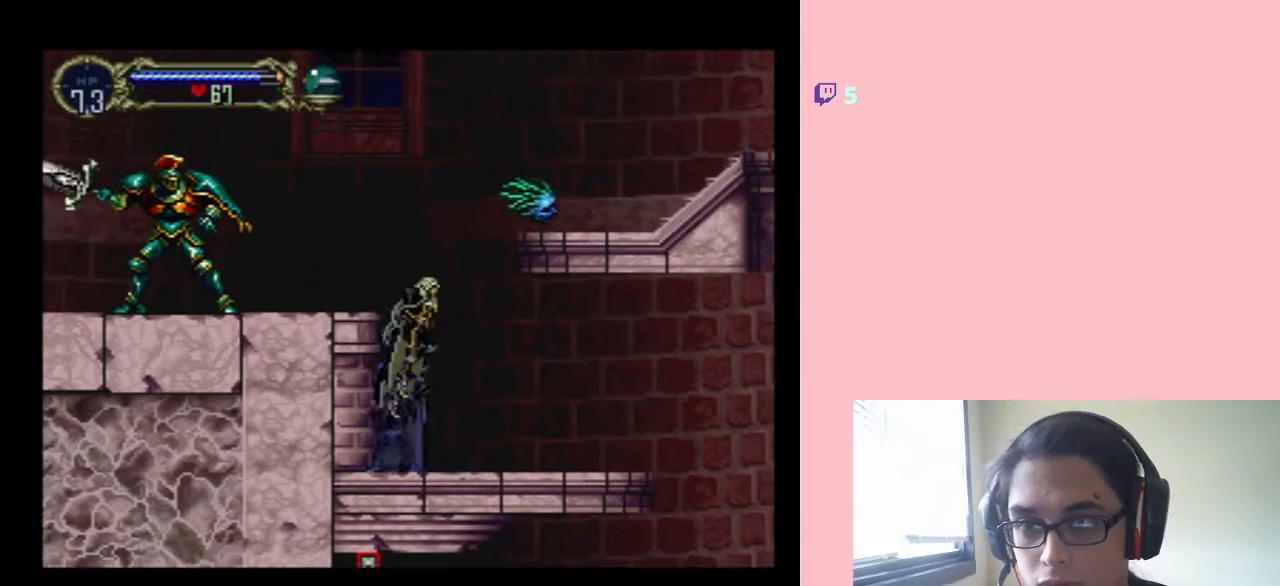
{"buttons": ["DPAD_LEFT"], "left_stick": "center", "right_stick": "center", "events": [[133, "Y", "down"], [167, "DPAD_RIGHT", "up"], [217, "Y", "up"], [250, "B", "up"], [383, "DPAD_LEFT", "down"]]}
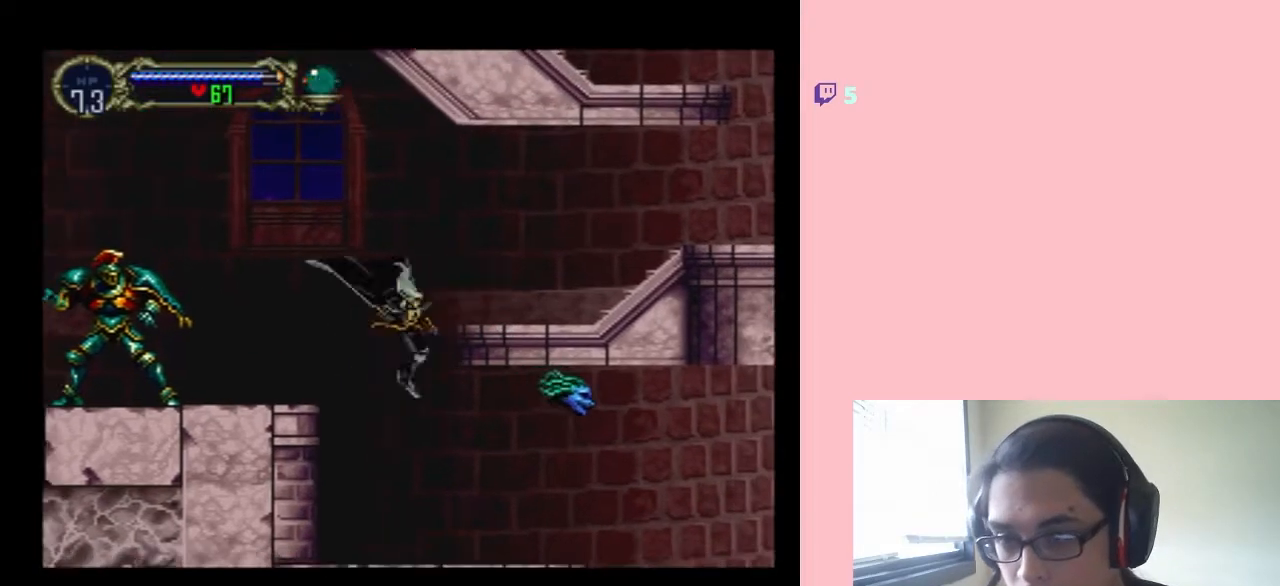
{"buttons": [], "left_stick": "center", "right_stick": "center", "events": [[317, "DPAD_LEFT", "up"]]}
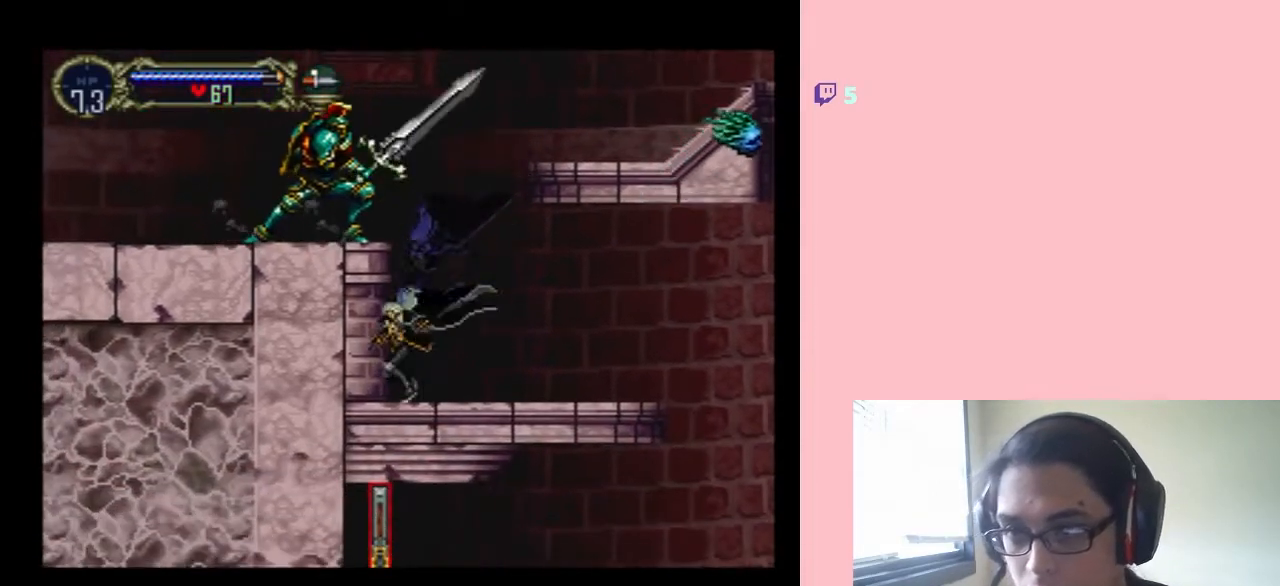
{"buttons": ["DPAD_LEFT"], "left_stick": "center", "right_stick": "center", "events": [[317, "B", "down"], [350, "Y", "down"], [367, "DPAD_LEFT", "down"], [500, "B", "up"], [500, "Y", "up"]]}
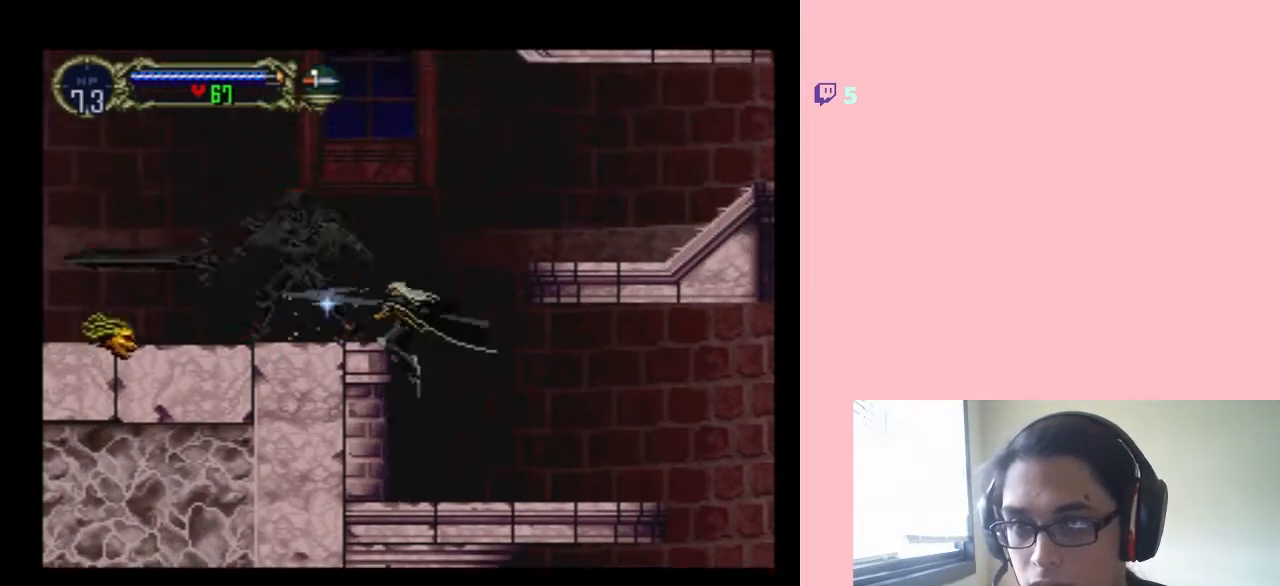
{"buttons": [], "left_stick": "center", "right_stick": "center", "events": [[33, "DPAD_LEFT", "up"], [67, "Y", "down"], [417, "Y", "up"]]}
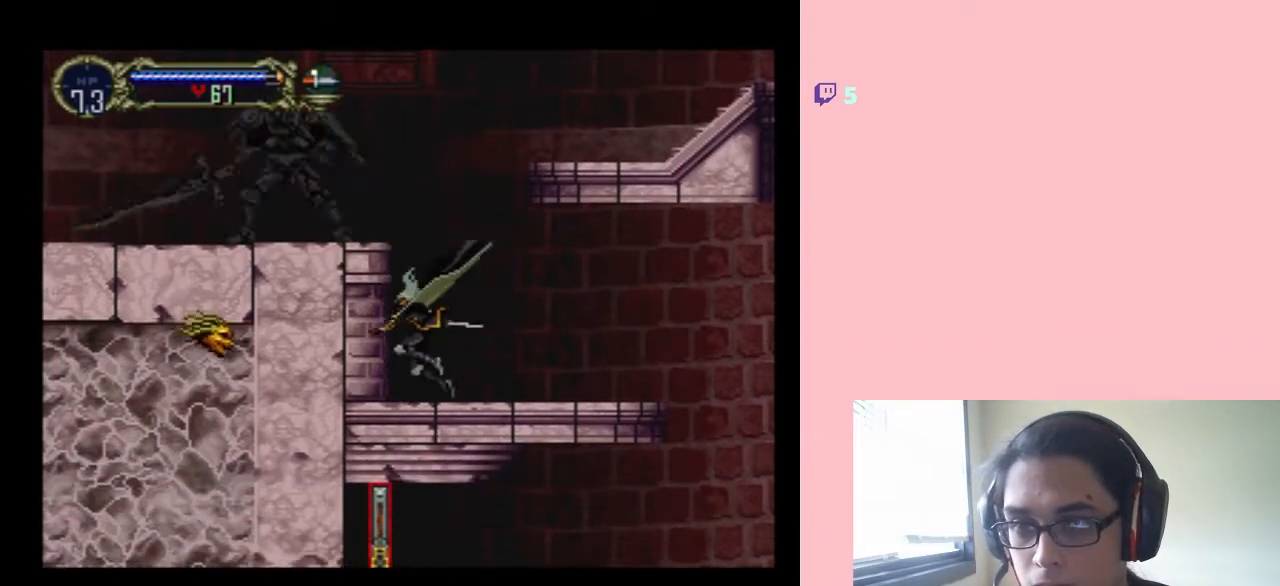
{"buttons": ["DPAD_DOWN"], "left_stick": "center", "right_stick": "center", "events": [[317, "Y", "down"], [433, "Y", "up"], [500, "DPAD_DOWN", "down"]]}
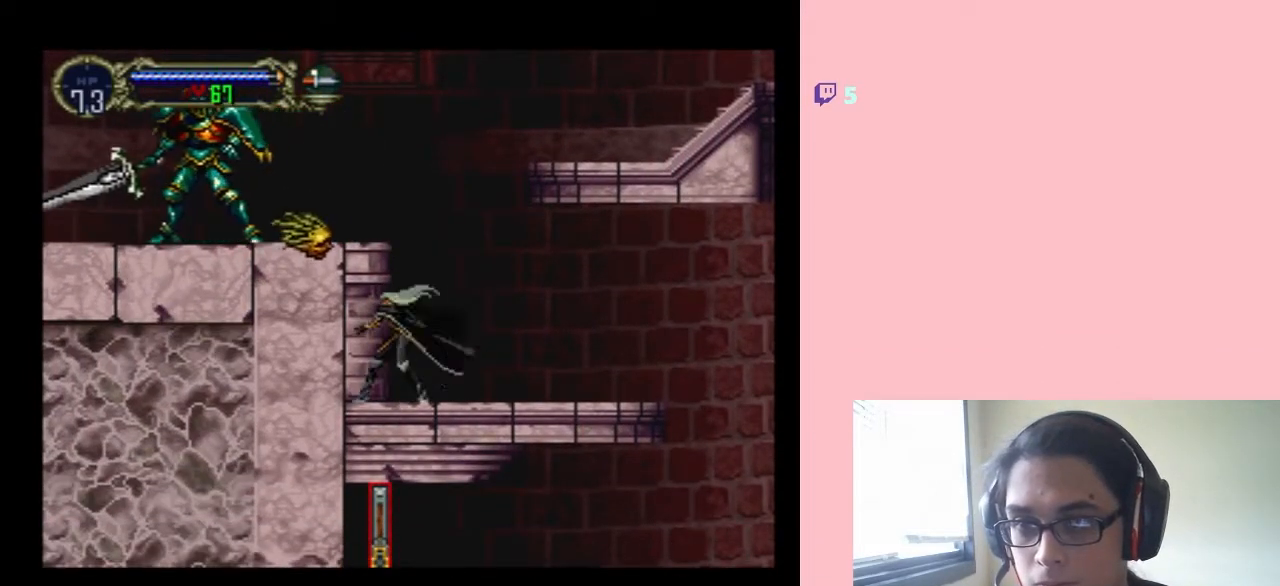
{"buttons": ["Y", "DPAD_DOWN"], "left_stick": "center", "right_stick": "center", "events": [[317, "Y", "down"]]}
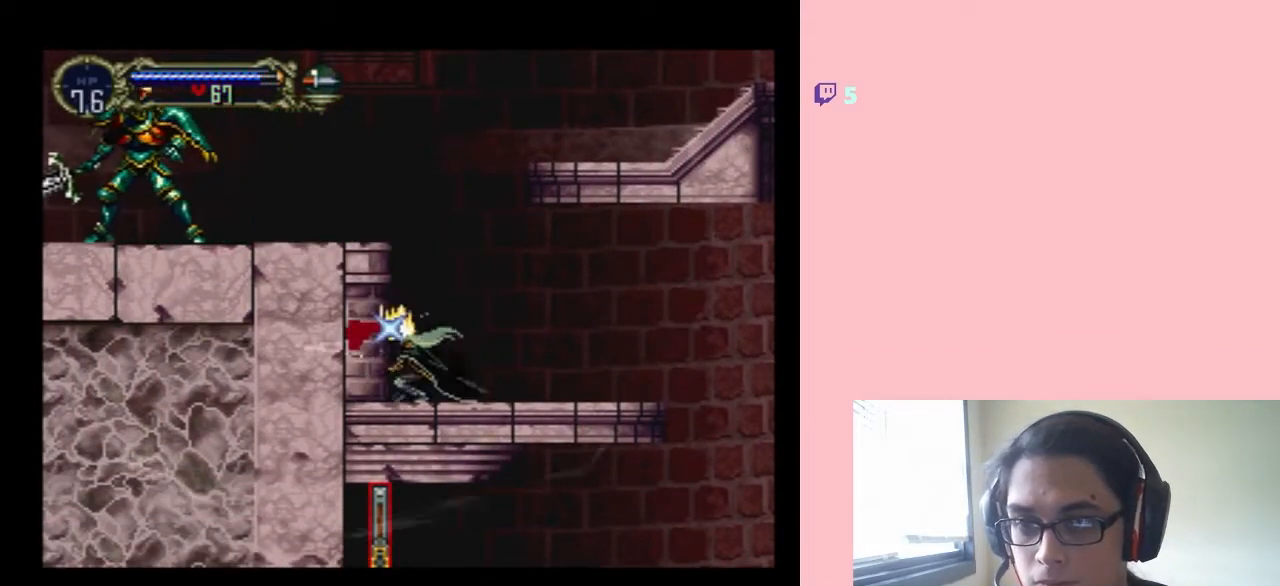
{"buttons": ["DPAD_DOWN"], "left_stick": "center", "right_stick": "center", "events": [[33, "Y", "up"]]}
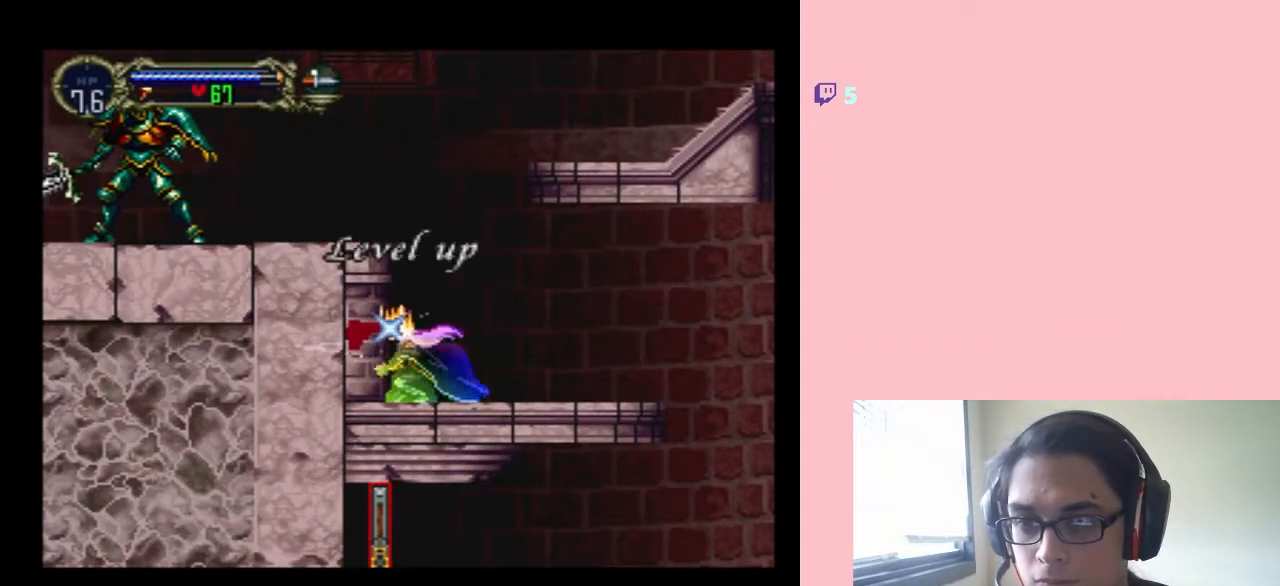
{"buttons": [], "left_stick": "center", "right_stick": "center", "events": [[167, "DPAD_DOWN", "up"]]}
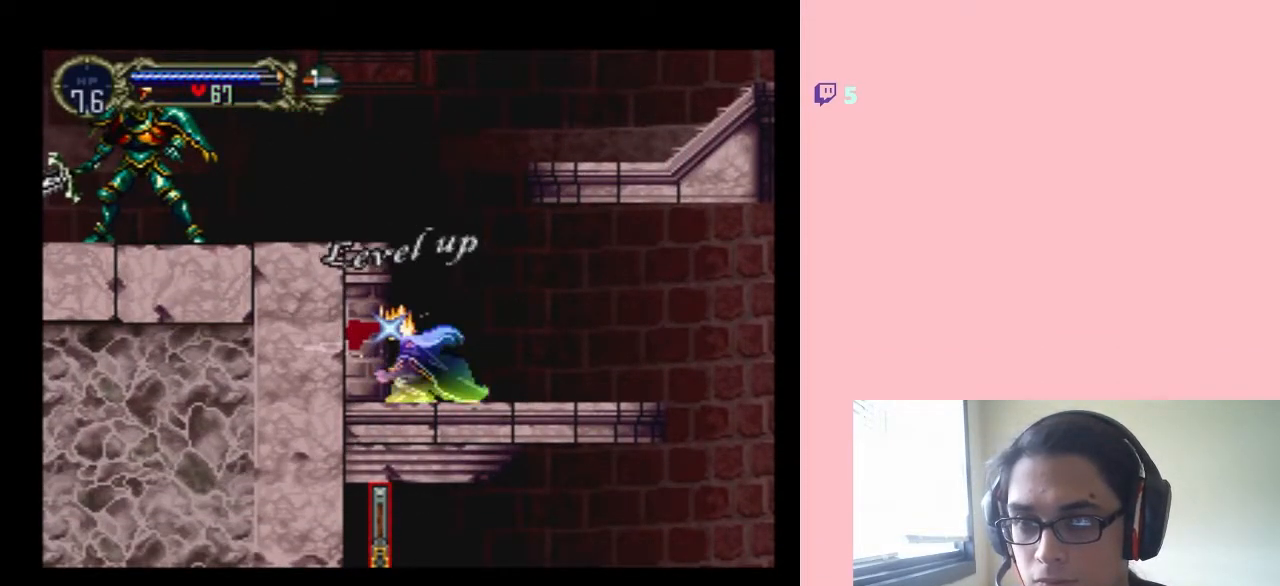
{"buttons": [], "left_stick": "center", "right_stick": "center", "events": []}
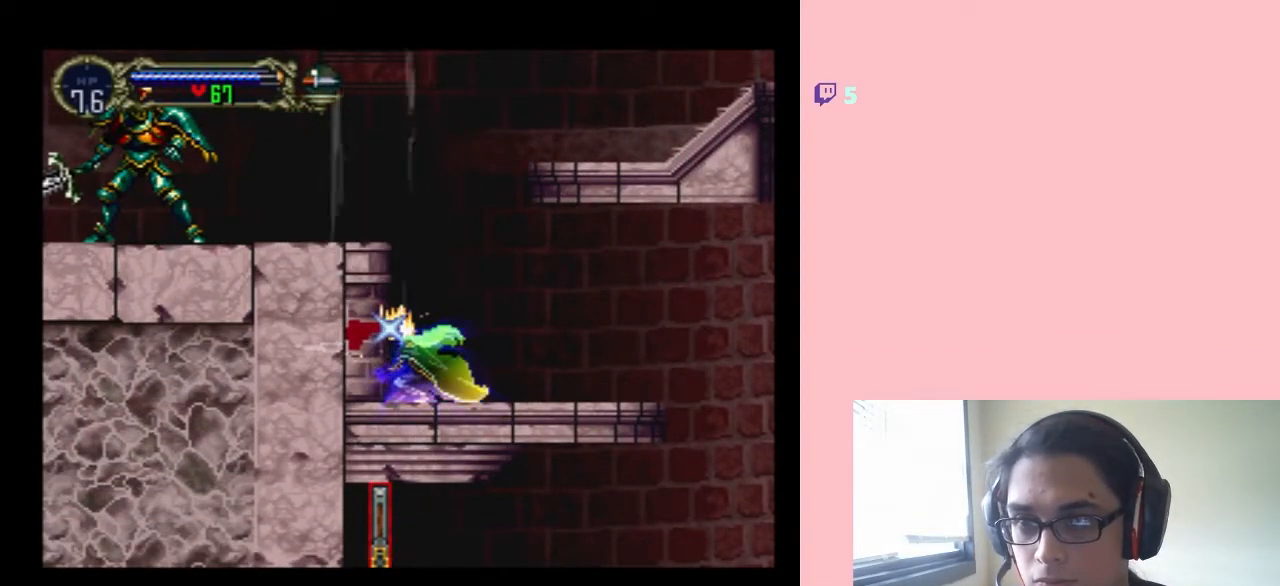
{"buttons": ["B"], "left_stick": "center", "right_stick": "center", "events": [[417, "B", "down"]]}
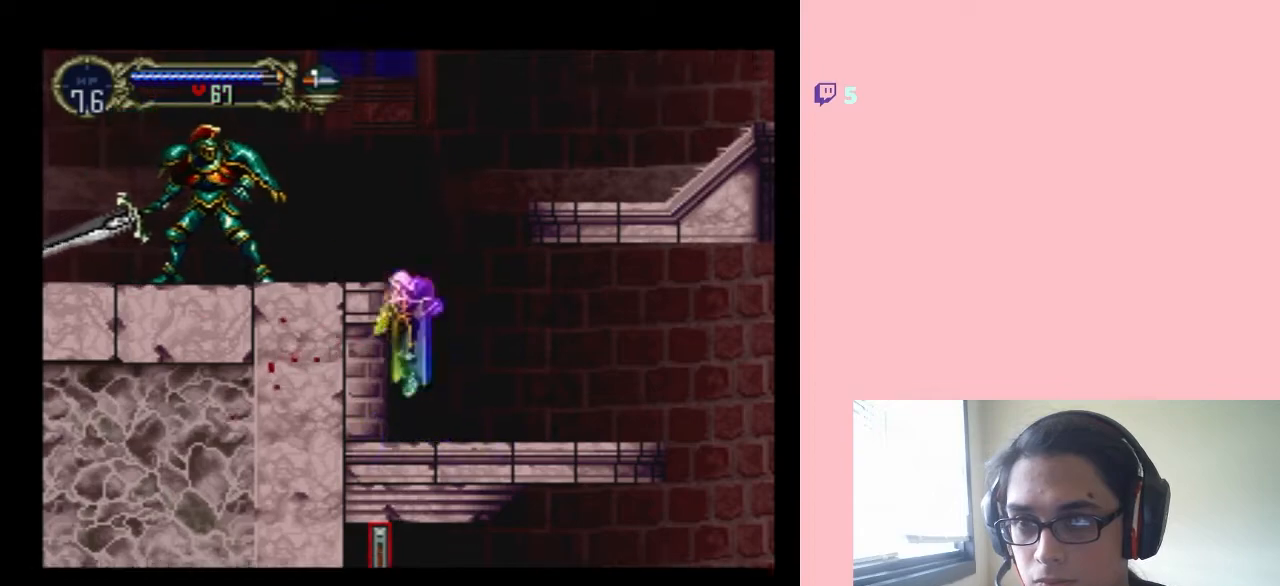
{"buttons": ["DPAD_UP"], "left_stick": "center", "right_stick": "center", "events": [[33, "DPAD_UP", "down"], [150, "B", "up"], [150, "Y", "down"], [417, "Y", "up"]]}
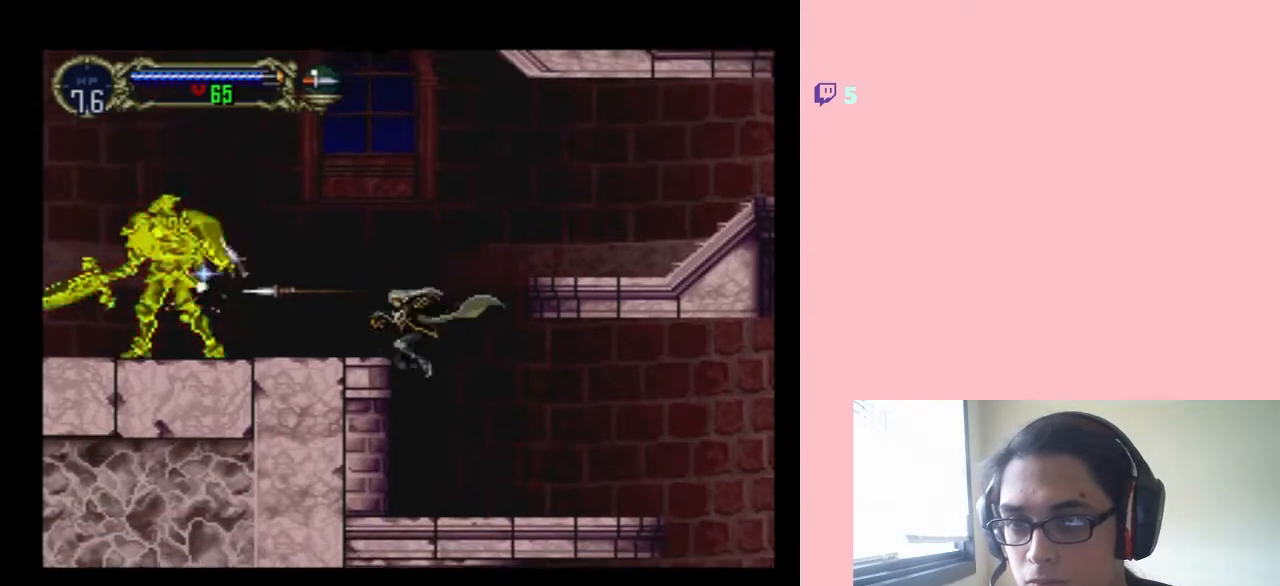
{"buttons": [], "left_stick": "center", "right_stick": "center", "events": [[200, "DPAD_UP", "up"]]}
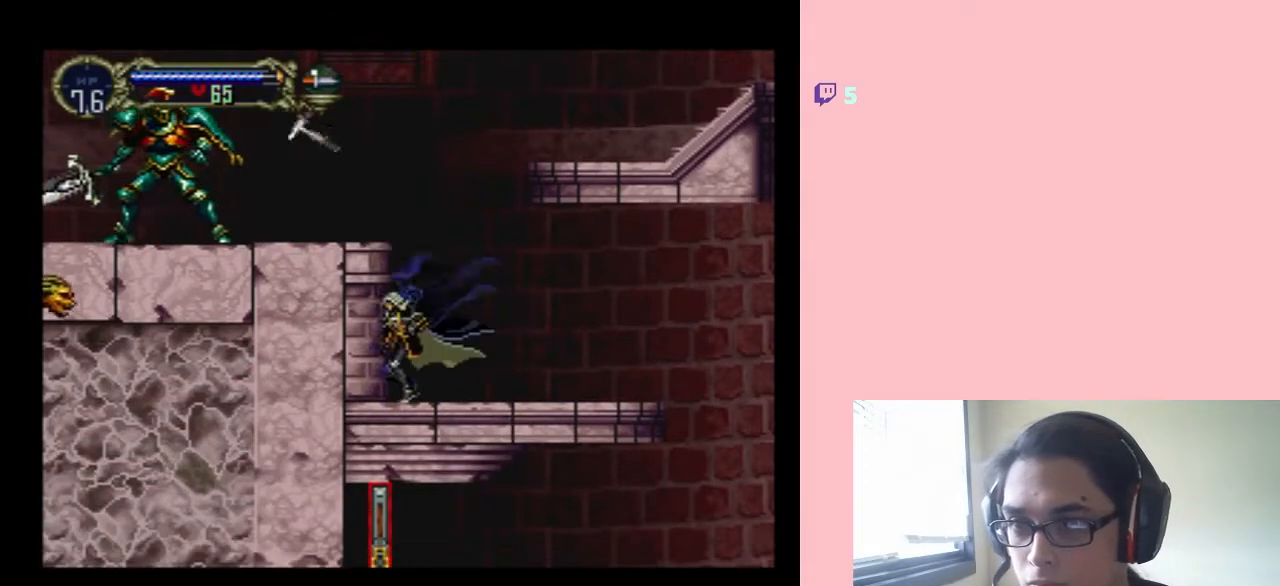
{"buttons": ["Y", "DPAD_UP"], "left_stick": "center", "right_stick": "center", "events": [[183, "B", "down"], [250, "DPAD_UP", "down"], [383, "B", "up"], [450, "Y", "down"]]}
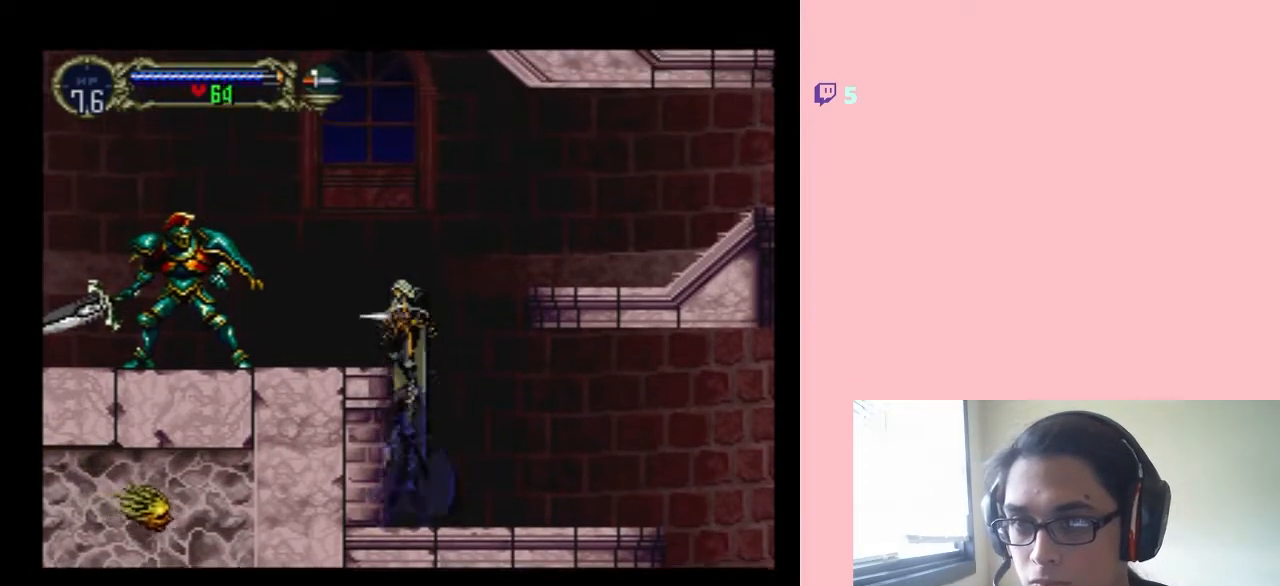
{"buttons": [], "left_stick": "center", "right_stick": "center", "events": [[33, "Y", "up"], [100, "Y", "down"], [167, "Y", "up"], [433, "DPAD_UP", "up"]]}
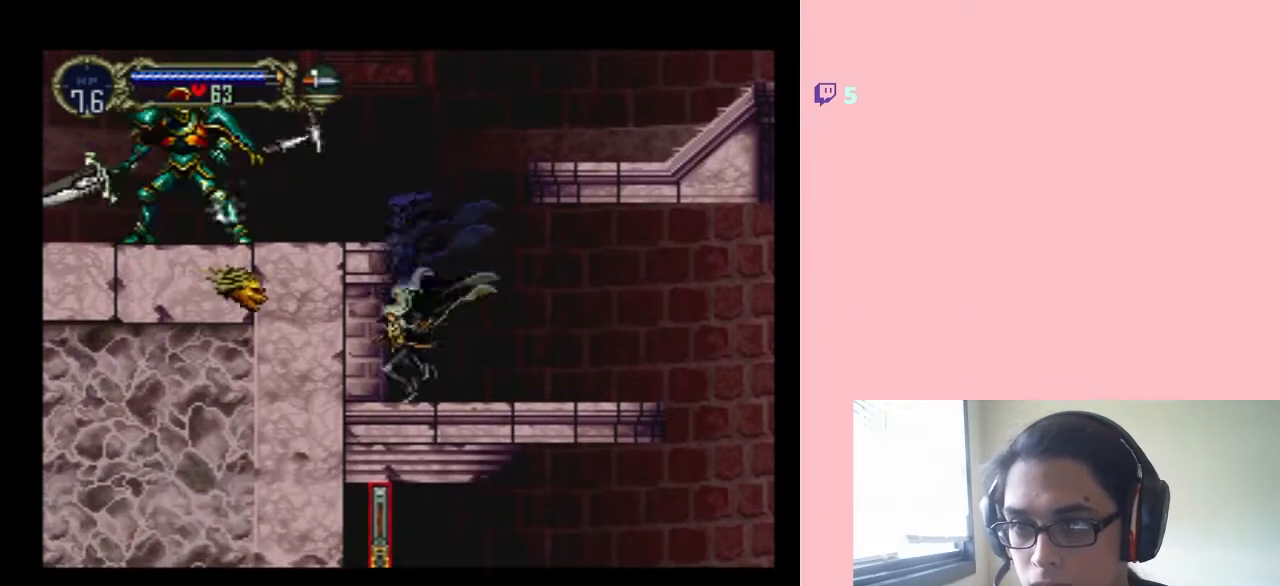
{"buttons": ["DPAD_DOWN"], "left_stick": "center", "right_stick": "center", "events": [[217, "Y", "down"], [350, "Y", "up"], [383, "DPAD_DOWN", "down"]]}
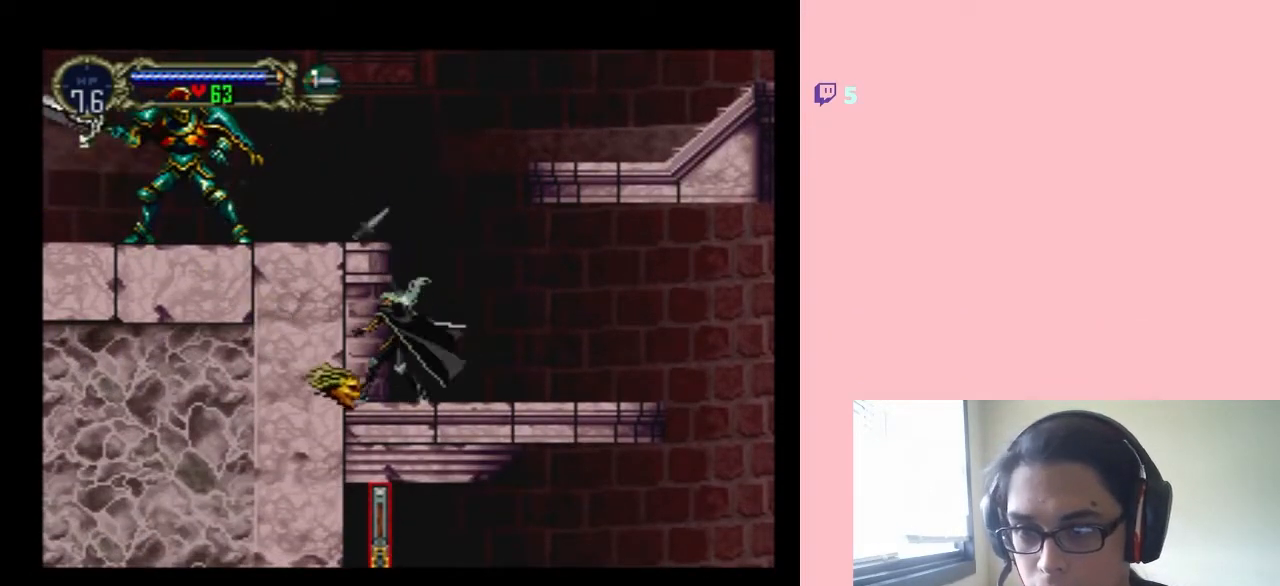
{"buttons": ["DPAD_DOWN"], "left_stick": "center", "right_stick": "center", "events": [[100, "Y", "down"], [417, "Y", "up"]]}
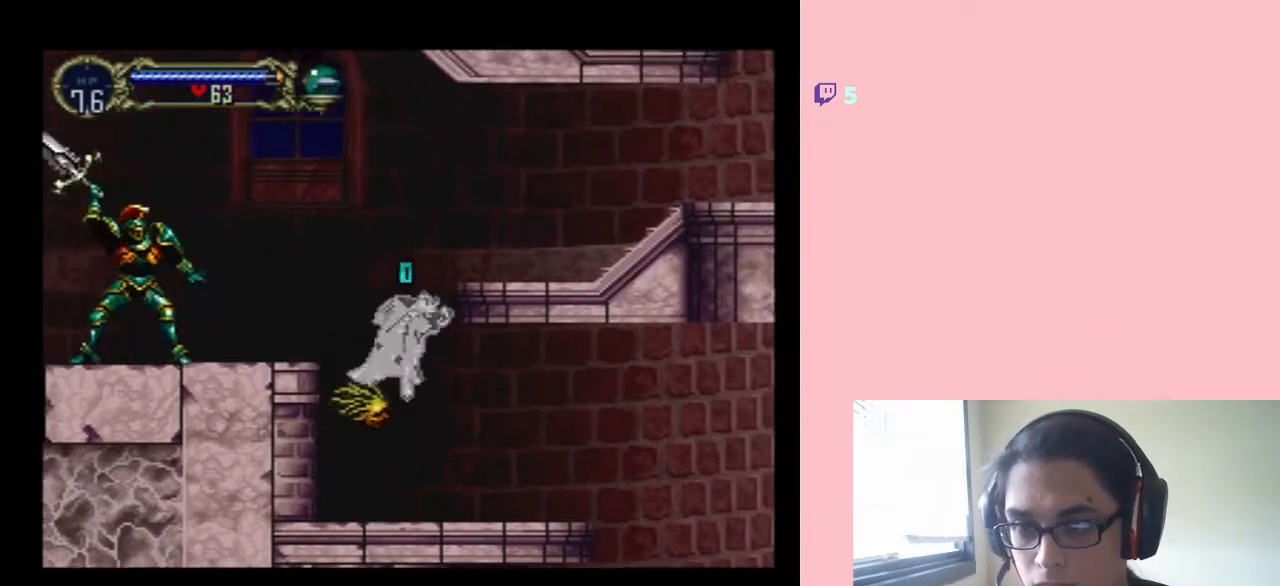
{"buttons": ["Y", "DPAD_RIGHT"], "left_stick": "center", "right_stick": "center", "events": [[367, "DPAD_DOWN", "up"], [417, "DPAD_RIGHT", "down"], [450, "Y", "down"]]}
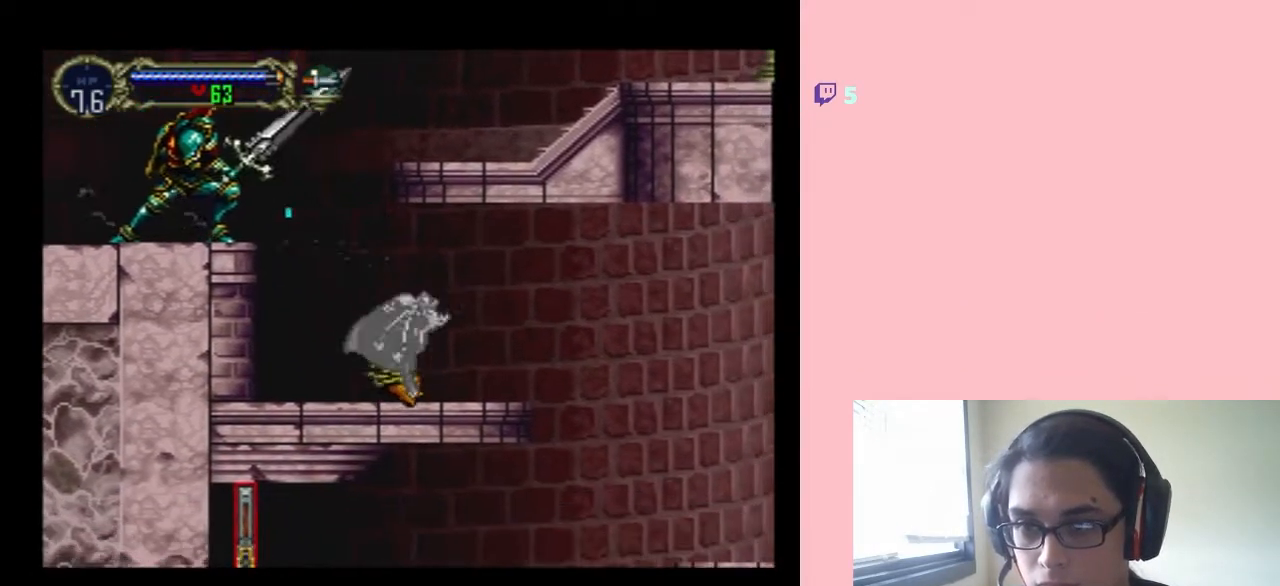
{"buttons": ["Y", "DPAD_RIGHT"], "left_stick": "center", "right_stick": "center"}
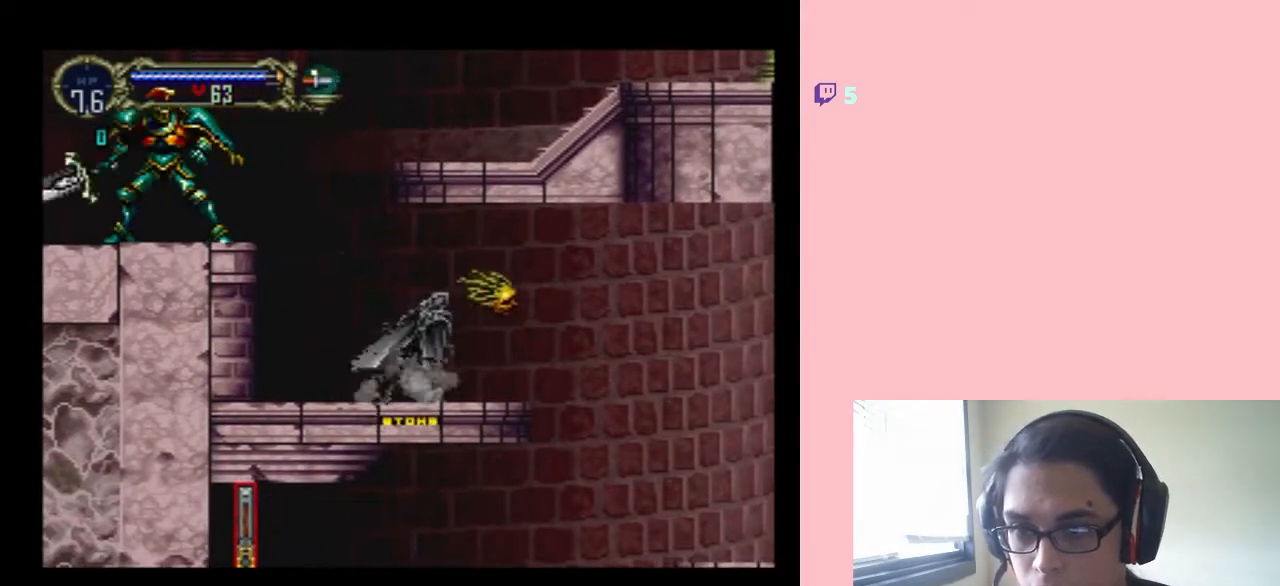
{"buttons": ["DPAD_DOWN"], "left_stick": "center", "right_stick": "center"}
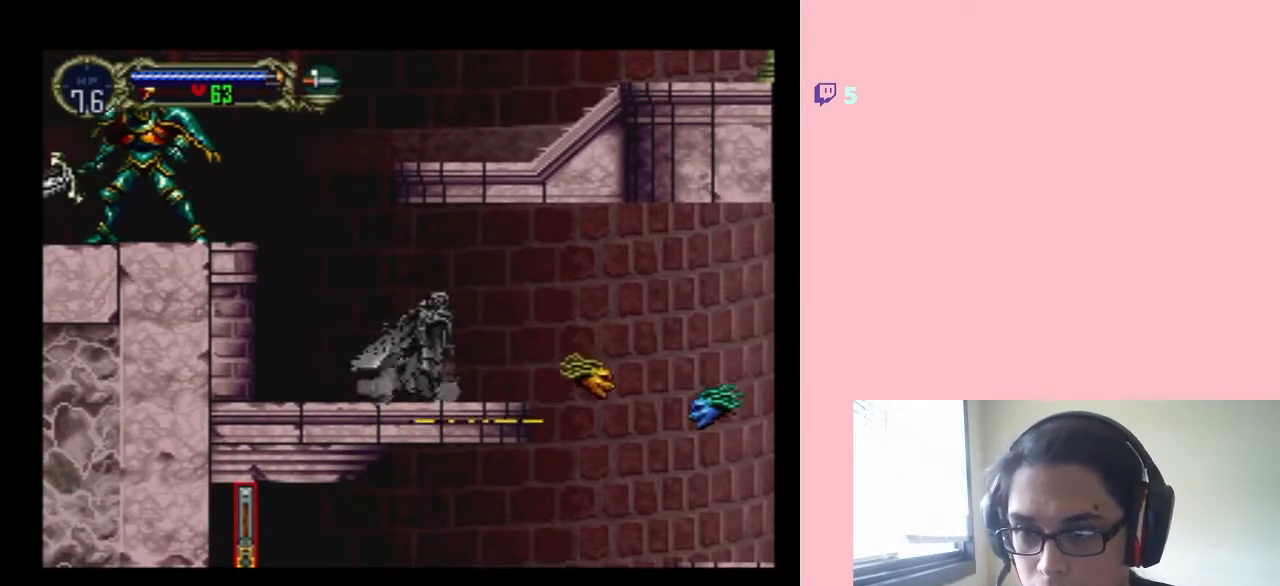
{"buttons": ["Y", "DPAD_LEFT"], "left_stick": "center", "right_stick": "center"}